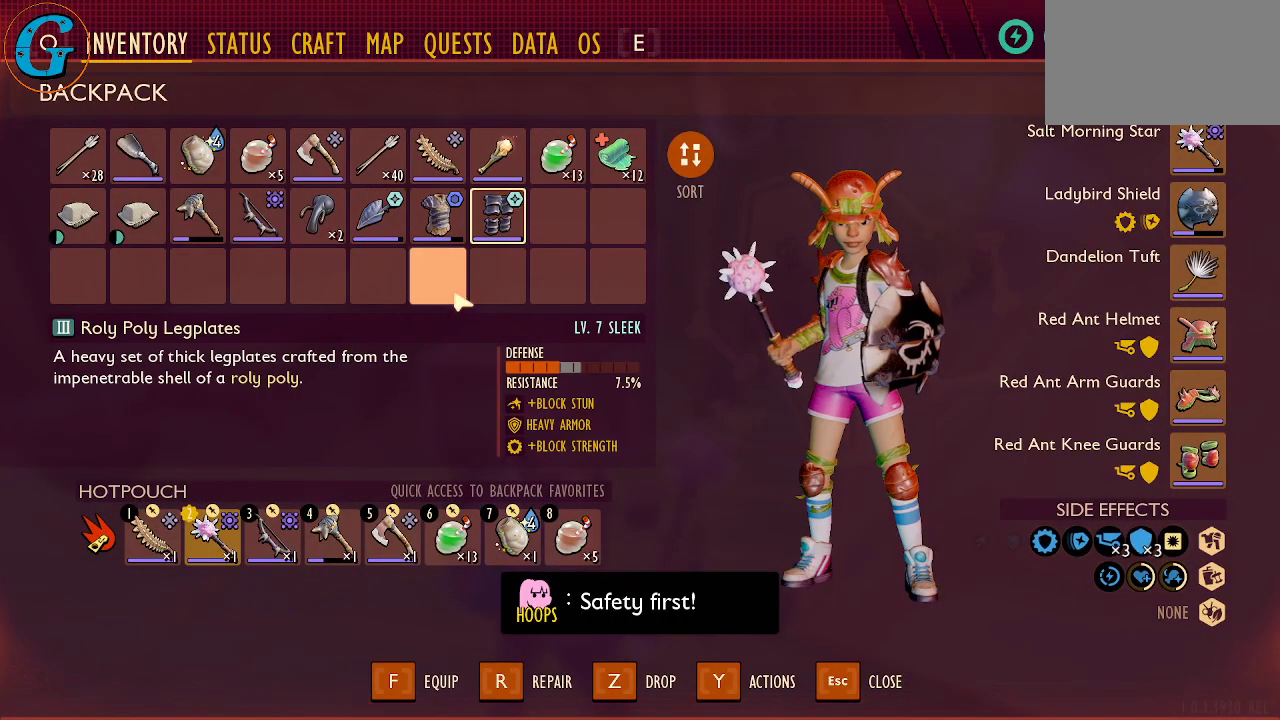
Gameplay with keyboard and mouse; each line is a JSON object with the keys and mouse buttons held at the frame after it. "events" lists presses ("down") and releases ("up") of "1", "2", "3", "4", "5", "a", "alt", "c", "caps_lock", "ctrl", "d", "e", "f", "g", "q", "r", "s", "shift", "space", "t", "tab", "v", "w", "x", "z", "mouse_left", "mouse_wheel" and "mouse_right" between this image and that frame as [ms after this image, input, new state], when the widget could be followed in between. "mouse_left", "mouse_wheel", "mouse_right" = the "left", "wheel", "right" buttons of the "mouse" list. No other keys are recorded. "wheel" means that the mouse wheel is clicked or scrolled. "mouse_move" is the direction in which the mouse moves at that frame (one of eight, or "still"), when it could be read.
{"keys": [], "mouse": [], "mouse_move": "left", "events": []}
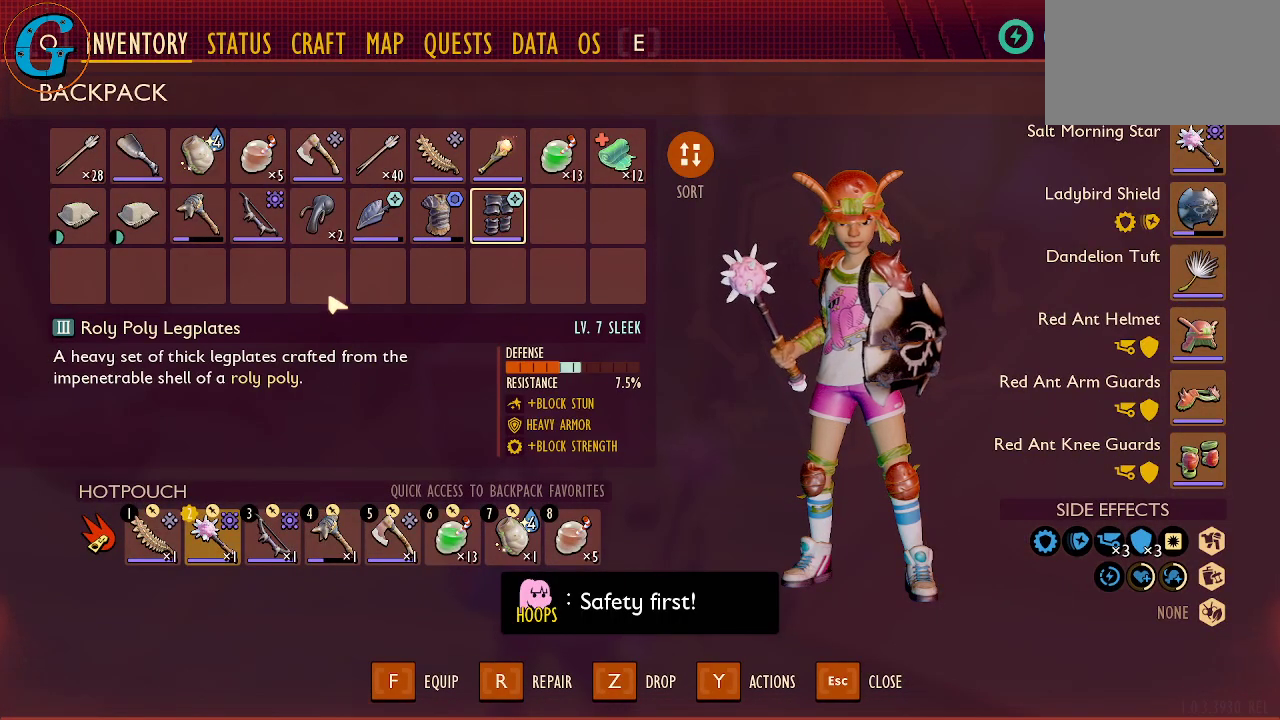
{"keys": [], "mouse": [], "mouse_move": "still", "events": []}
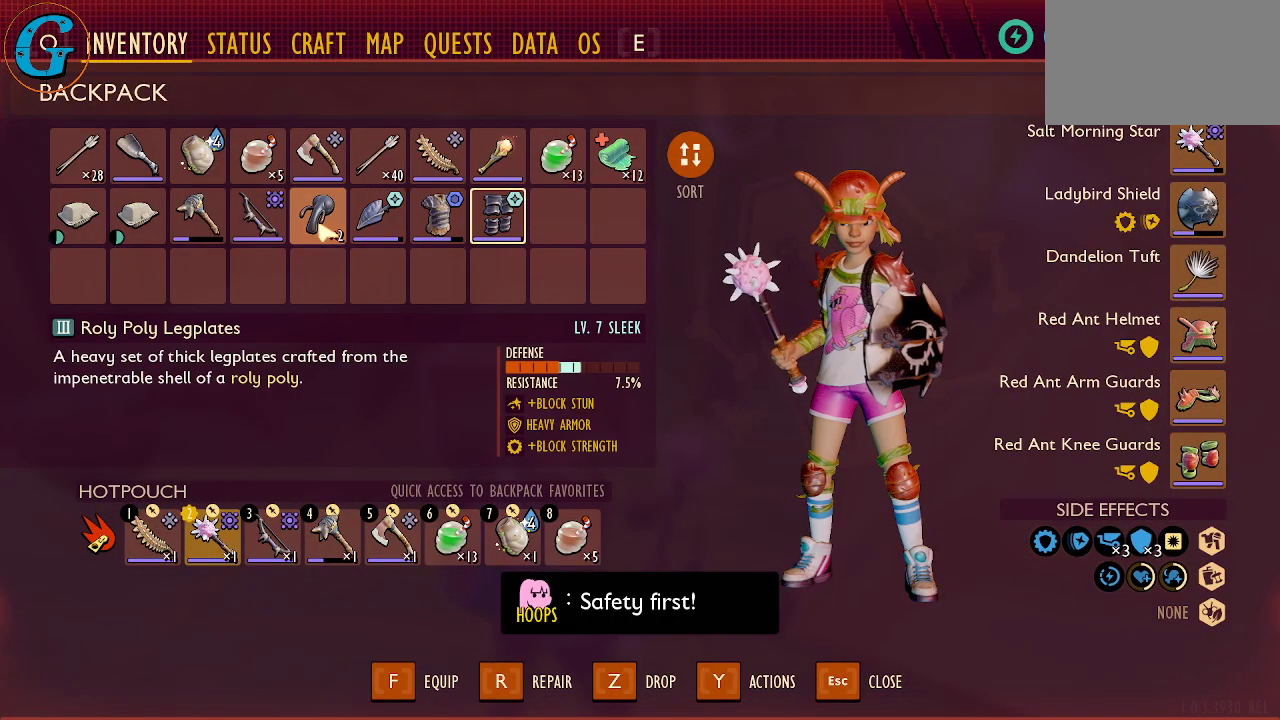
{"keys": [], "mouse": [], "mouse_move": "down-left", "events": [[116, "mouse_right", "down"], [200, "mouse_right", "up"]]}
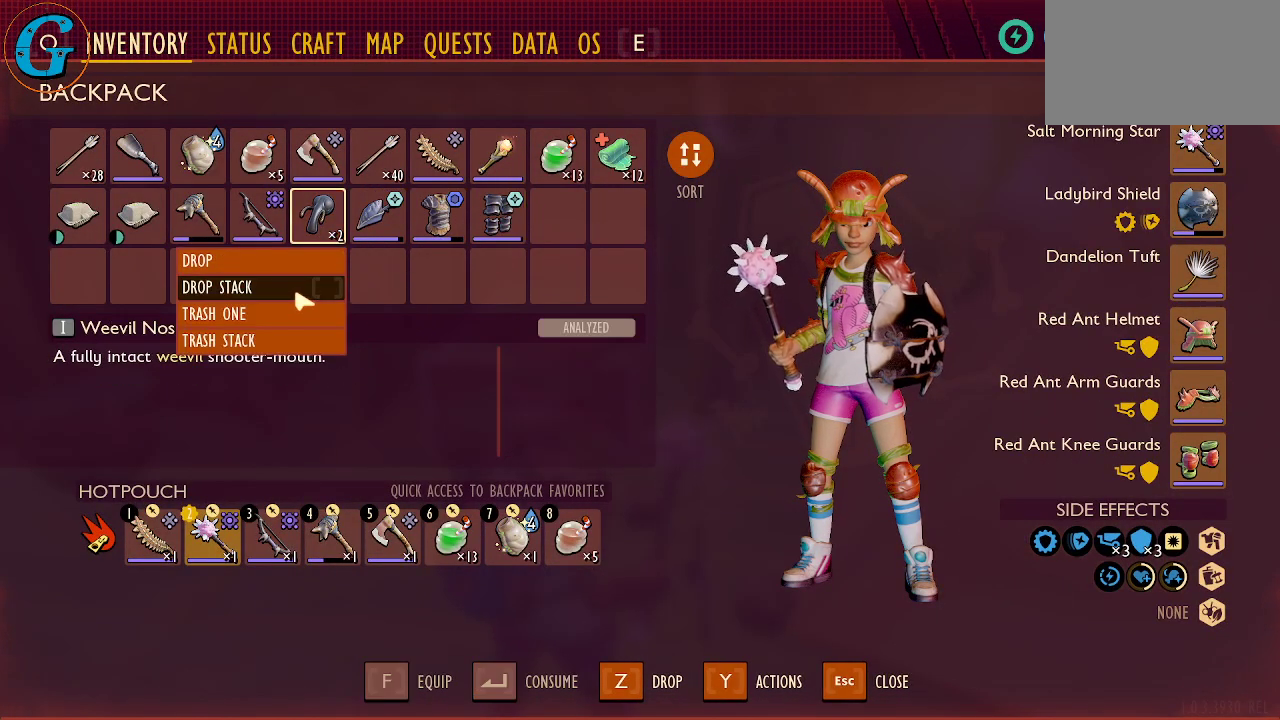
{"keys": [], "mouse": [], "mouse_move": "up", "events": []}
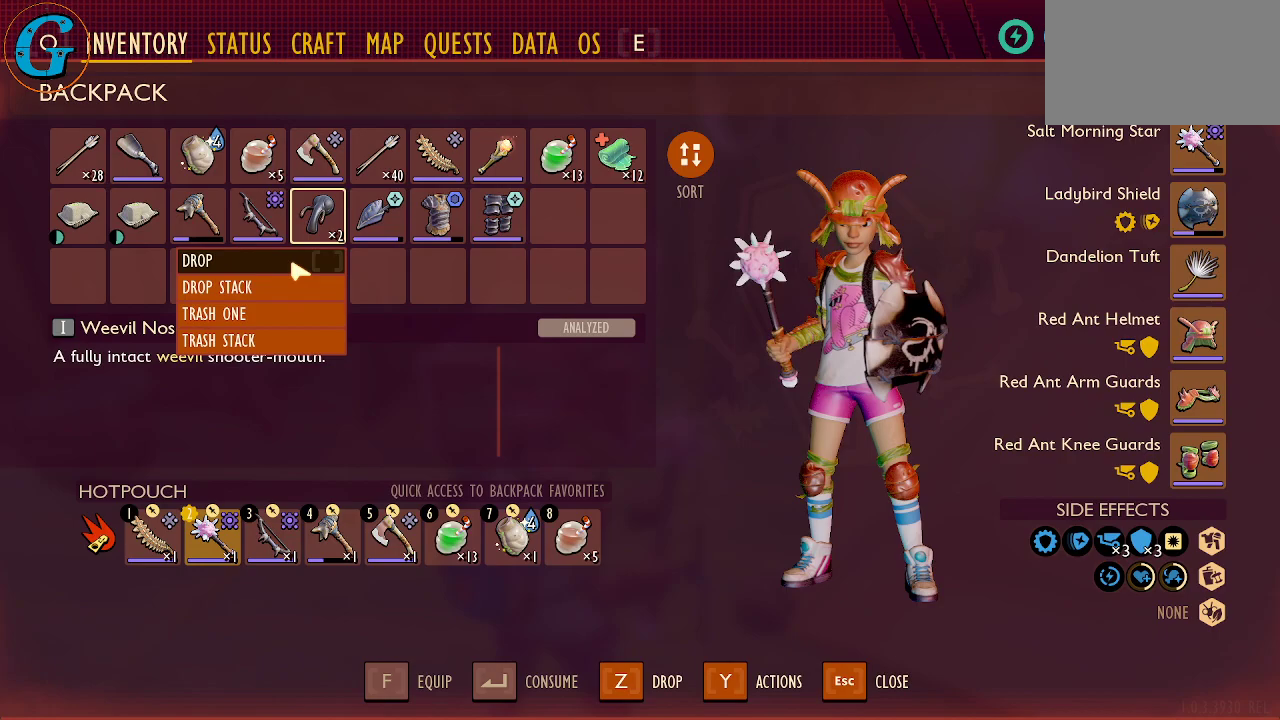
{"keys": [], "mouse": [], "mouse_move": "right", "events": []}
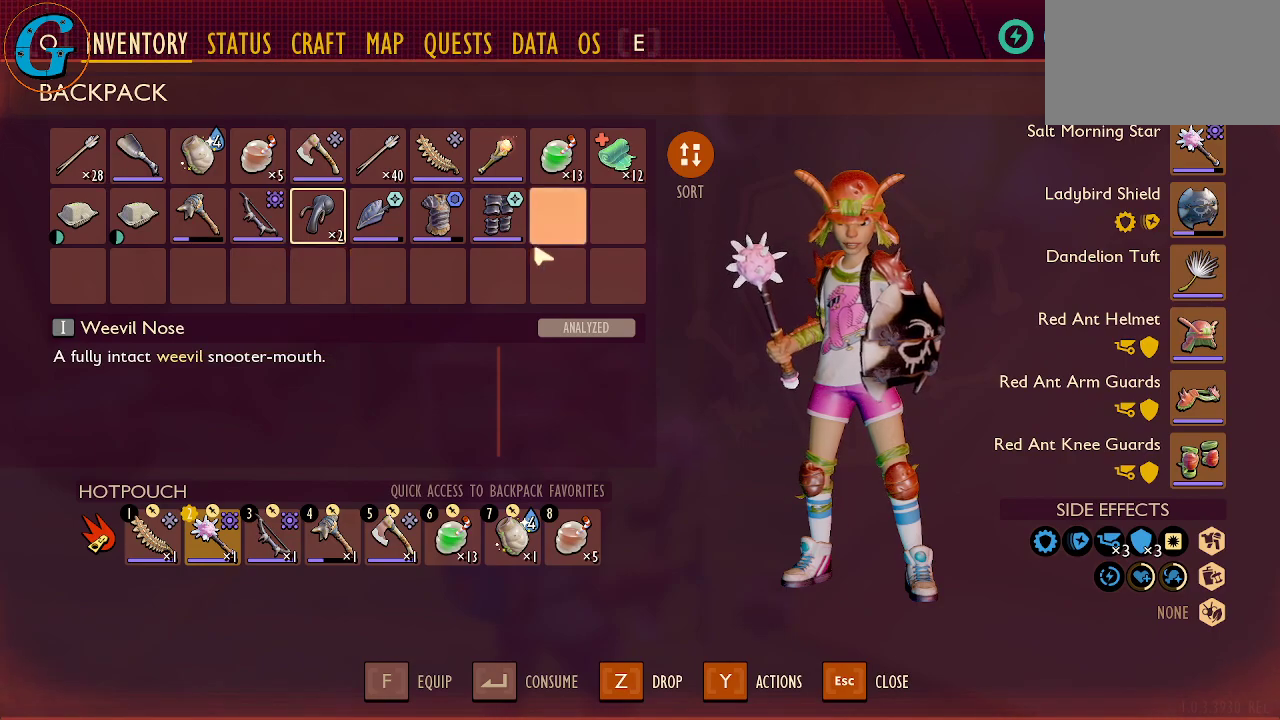
{"keys": ["d"], "mouse": [], "mouse_move": "right", "events": [[483, "d", "down"]]}
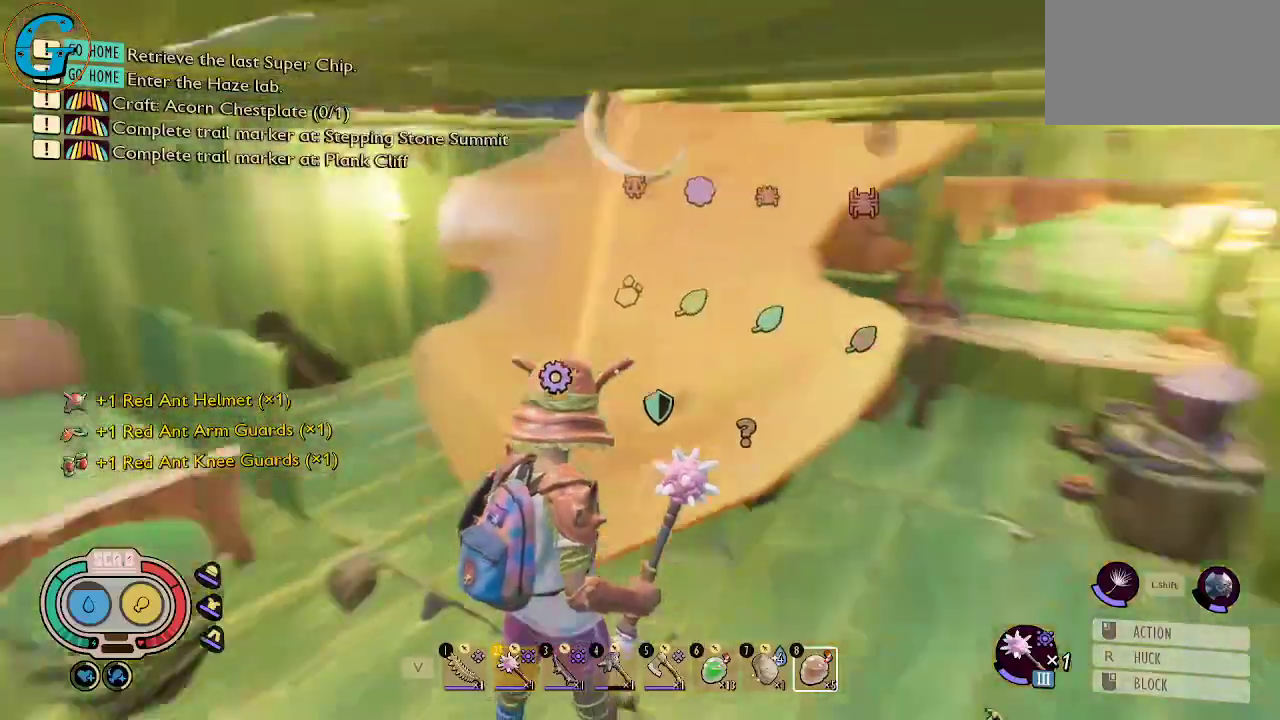
{"keys": ["d", "shift", "w"], "mouse": [], "mouse_move": "left", "events": [[133, "w", "down"], [166, "shift", "down"]]}
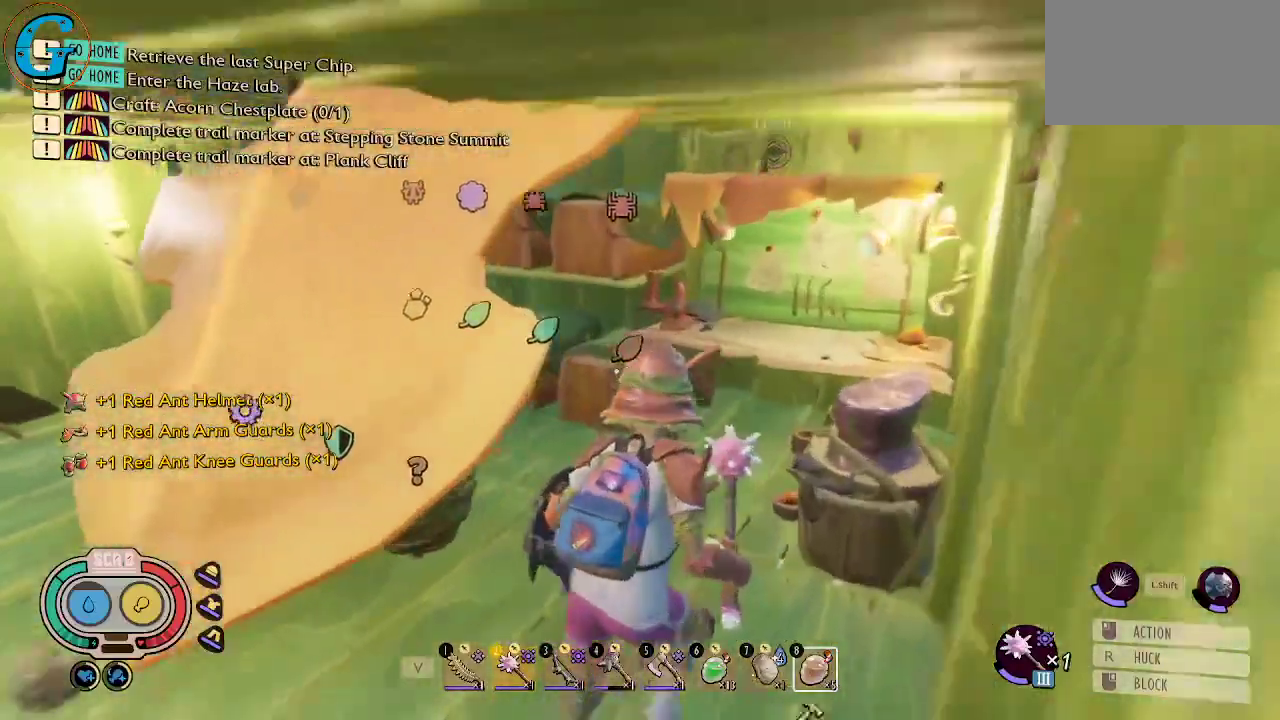
{"keys": ["a", "shift", "w"], "mouse": [], "mouse_move": "up-right", "events": [[150, "d", "up"], [383, "a", "down"]]}
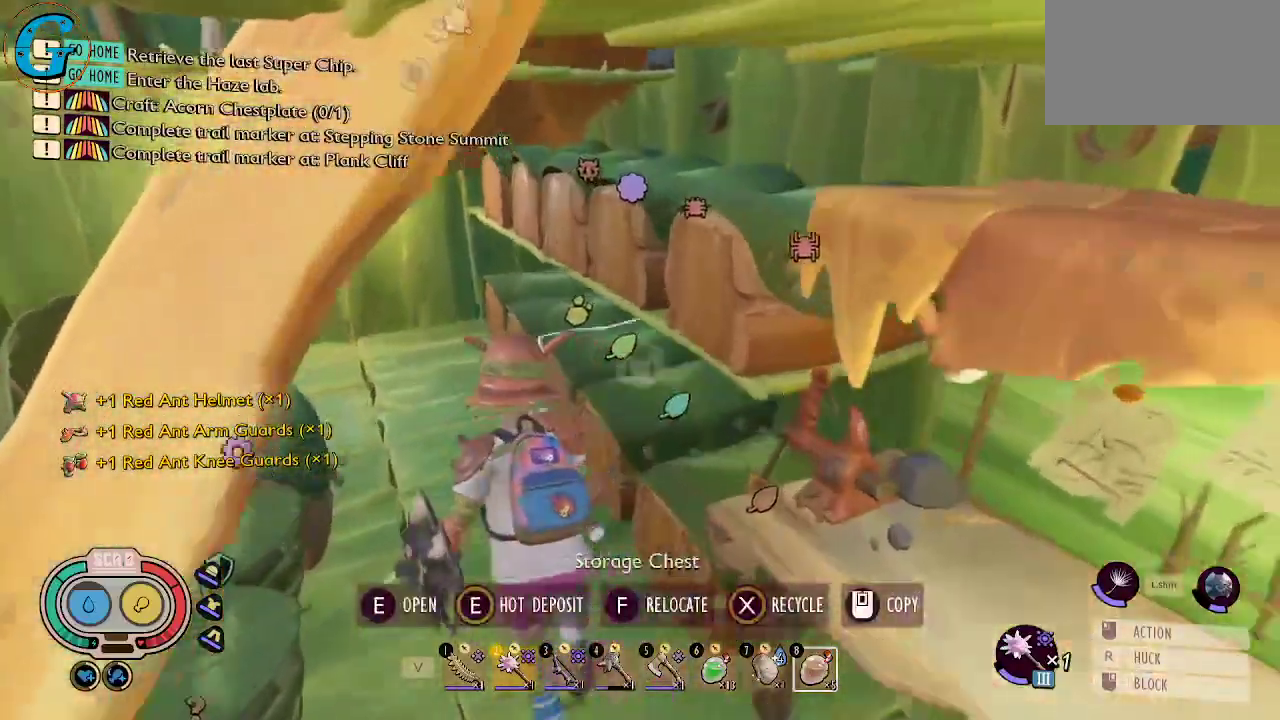
{"keys": [], "mouse": [], "events": [[16, "a", "up"], [66, "shift", "up"], [66, "w", "up"]]}
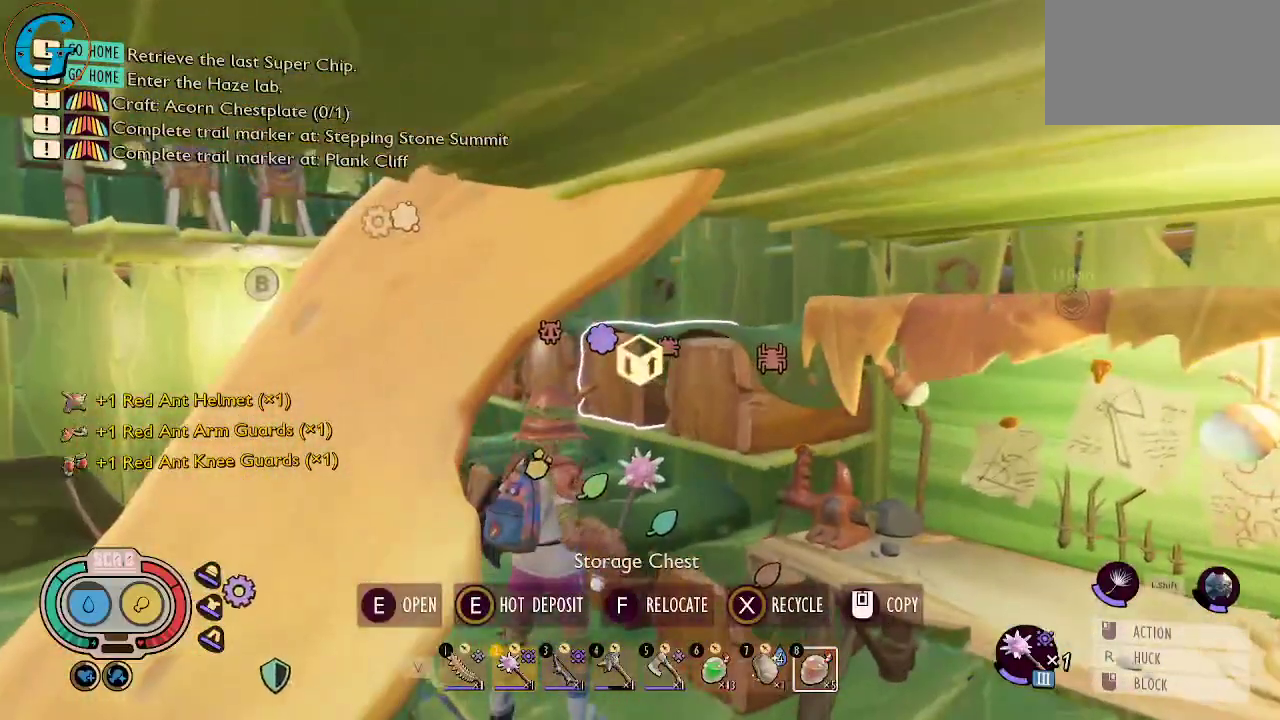
{"keys": ["w"], "mouse": [], "mouse_move": "still", "events": [[450, "w", "down"]]}
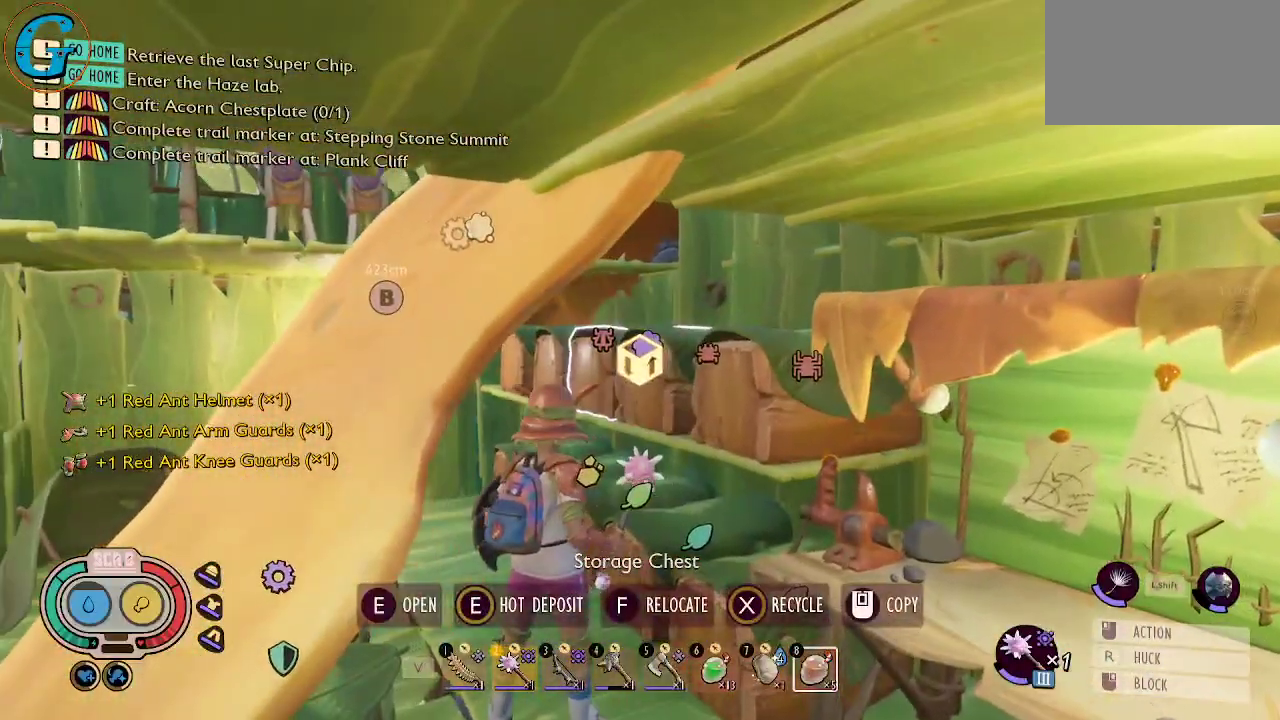
{"keys": [], "mouse": [], "mouse_move": "still", "events": [[183, "w", "up"]]}
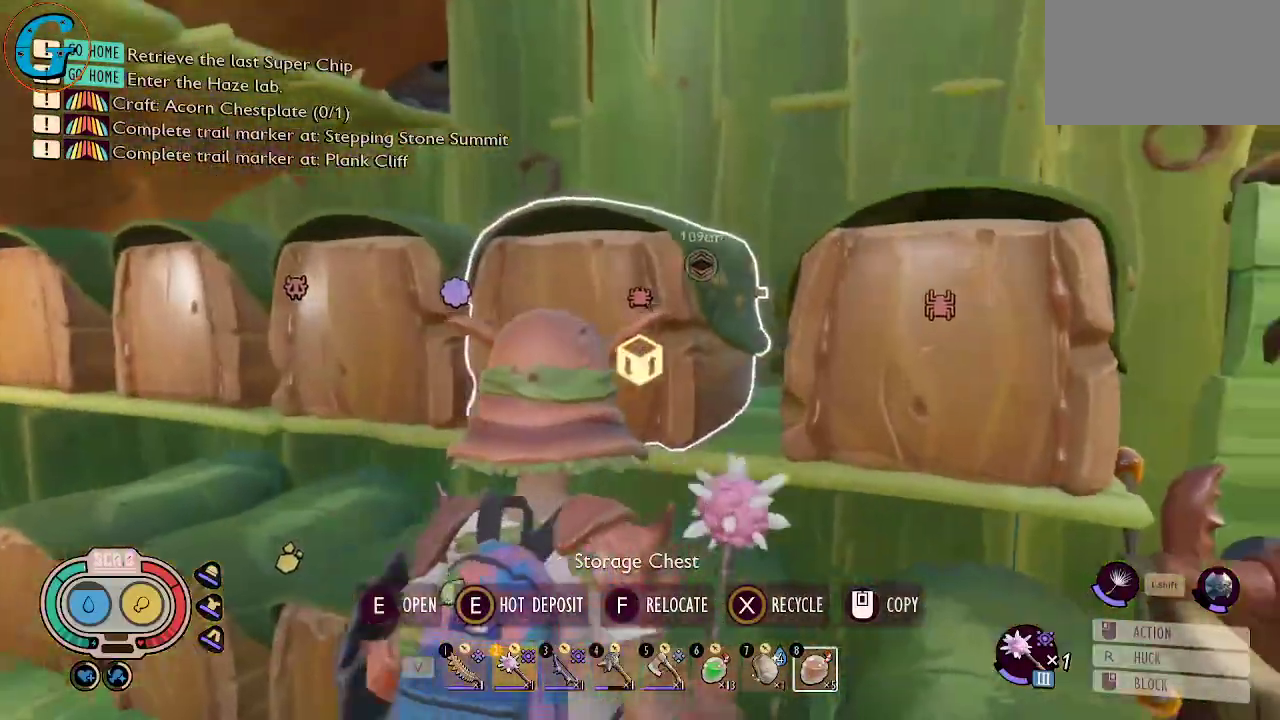
{"keys": [], "mouse": [], "mouse_move": "still", "events": [[16, "e", "down"], [116, "e", "up"]]}
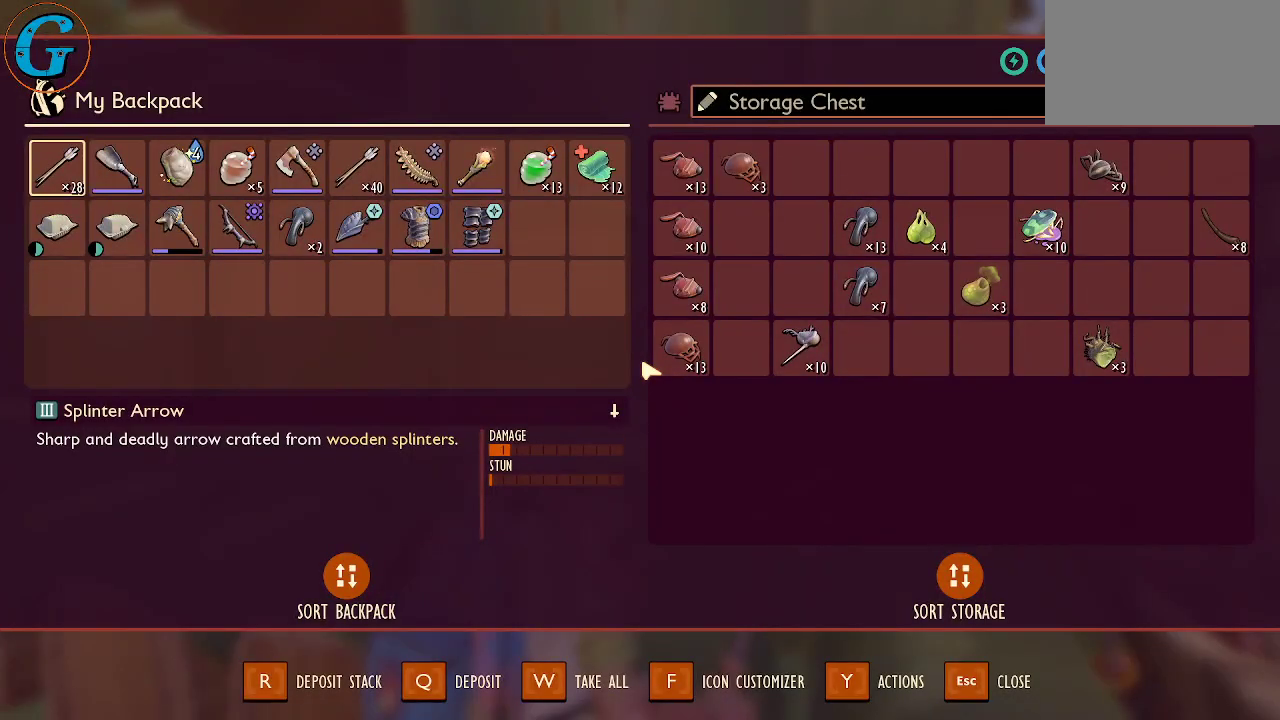
{"keys": ["shift"], "mouse": [], "mouse_move": "up-left", "events": [[400, "shift", "down"]]}
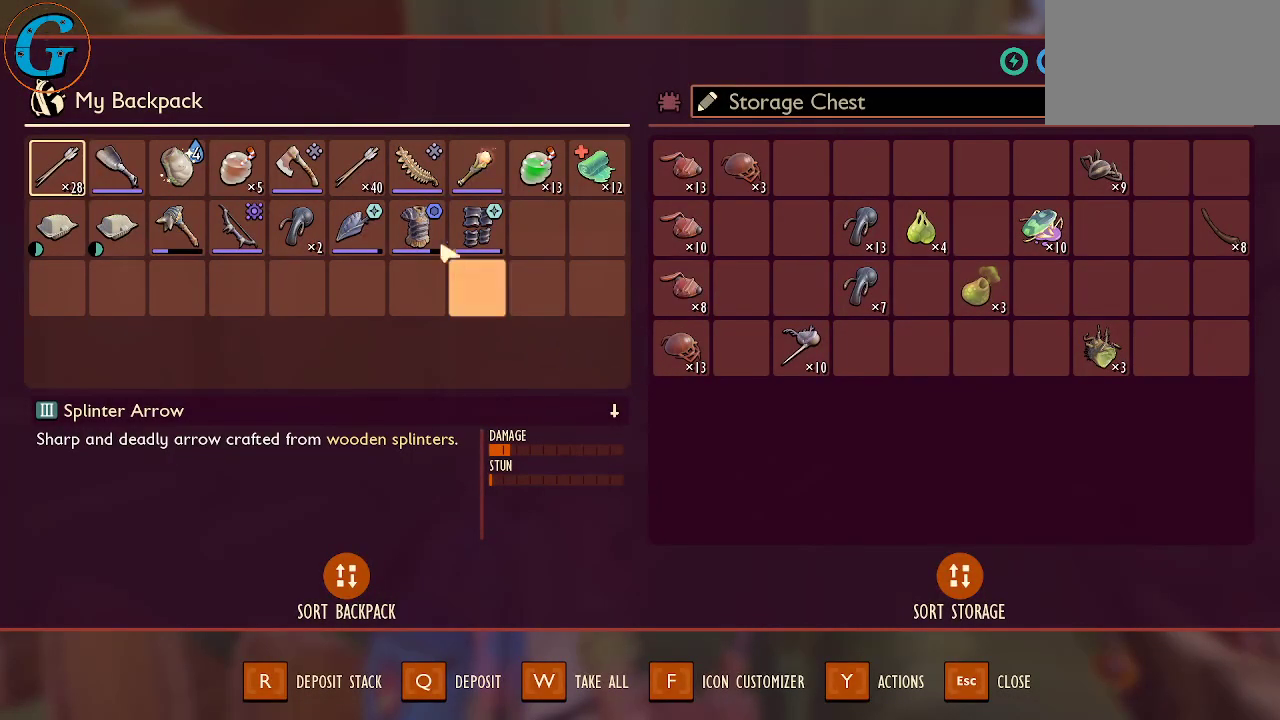
{"keys": ["shift"], "mouse": ["left"], "mouse_move": "left", "events": [[416, "mouse_left", "down"]]}
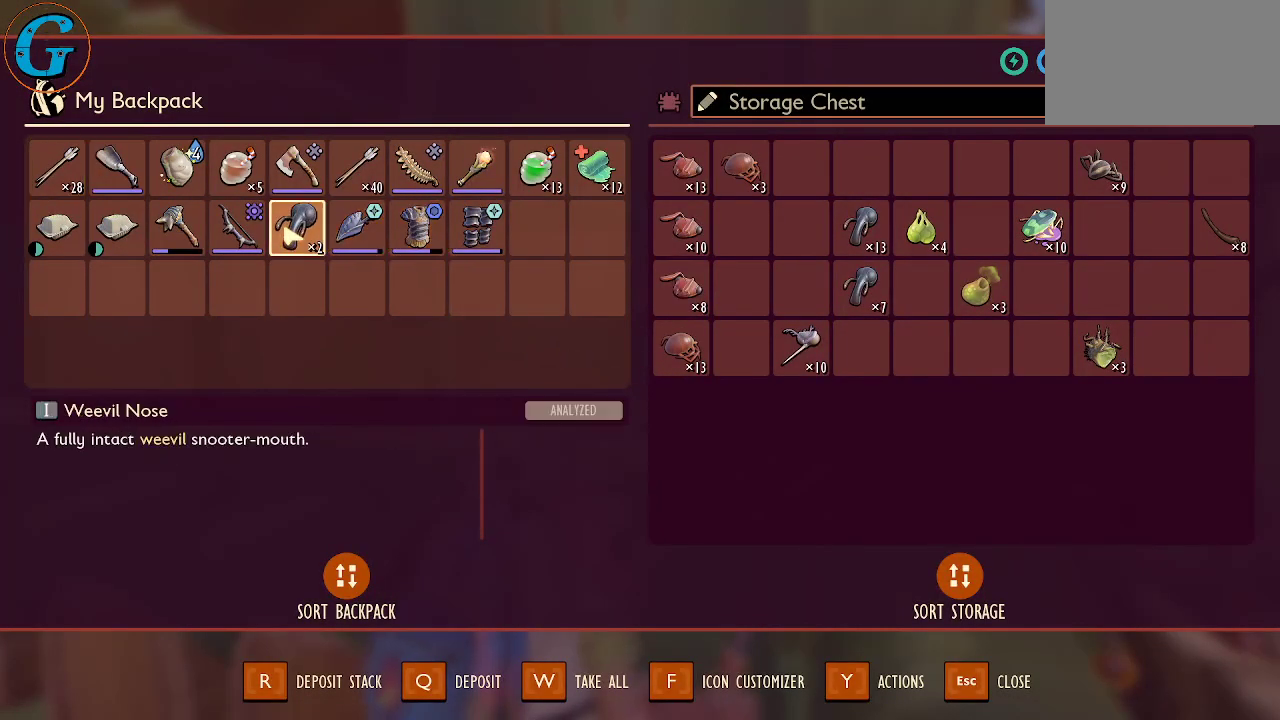
{"keys": ["shift"], "mouse": [], "mouse_move": "down", "events": [[16, "mouse_left", "up"]]}
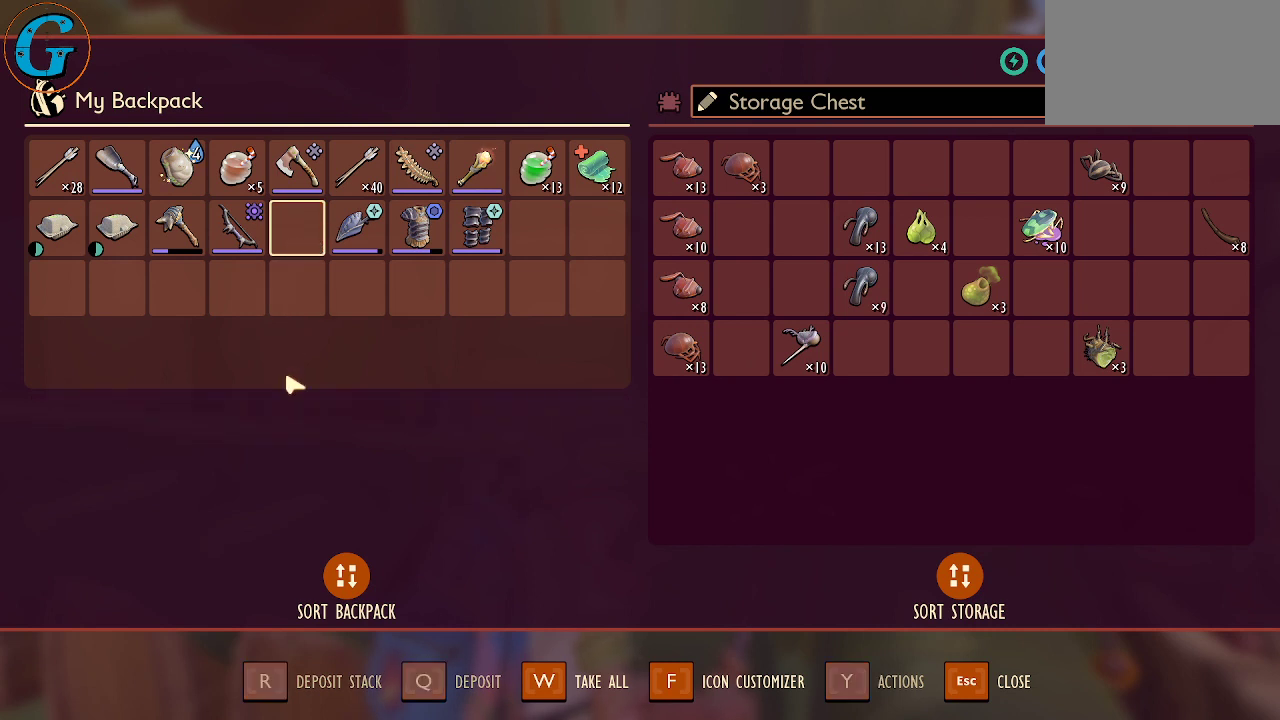
{"keys": [], "mouse": [], "mouse_move": "still", "events": [[133, "shift", "up"]]}
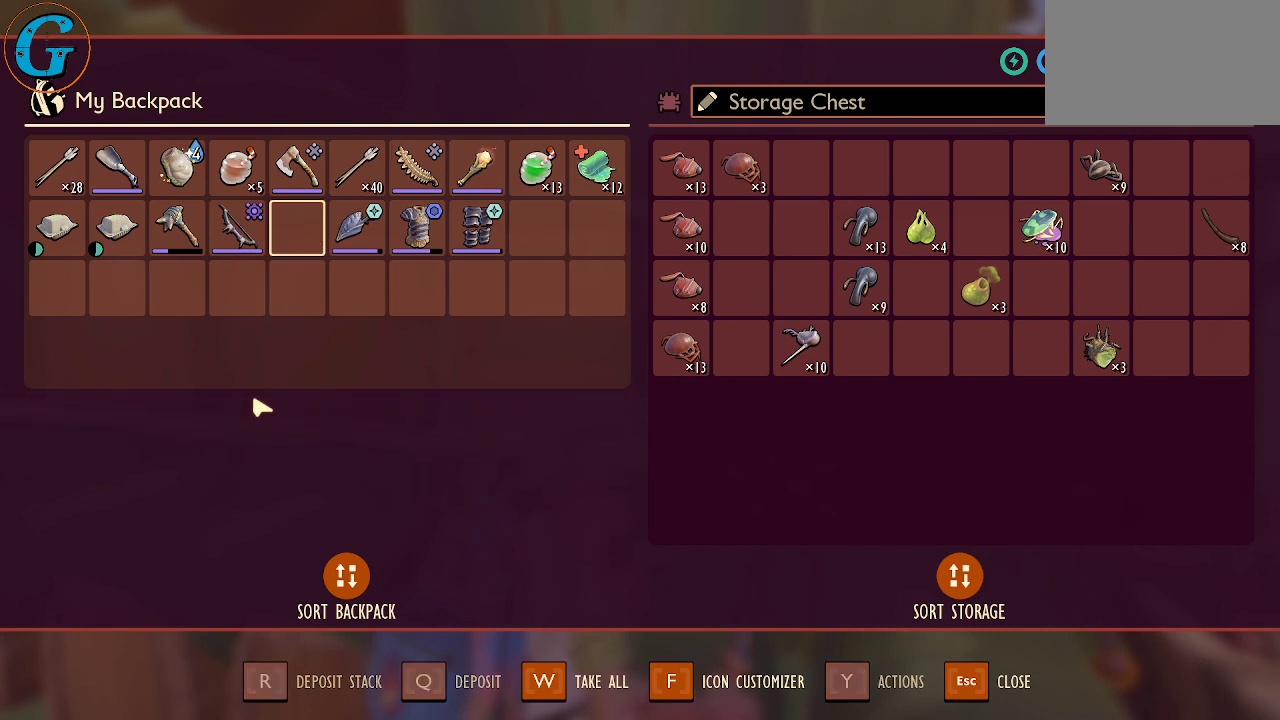
{"keys": ["e"], "mouse": [], "mouse_move": "still", "events": [[433, "e", "down"]]}
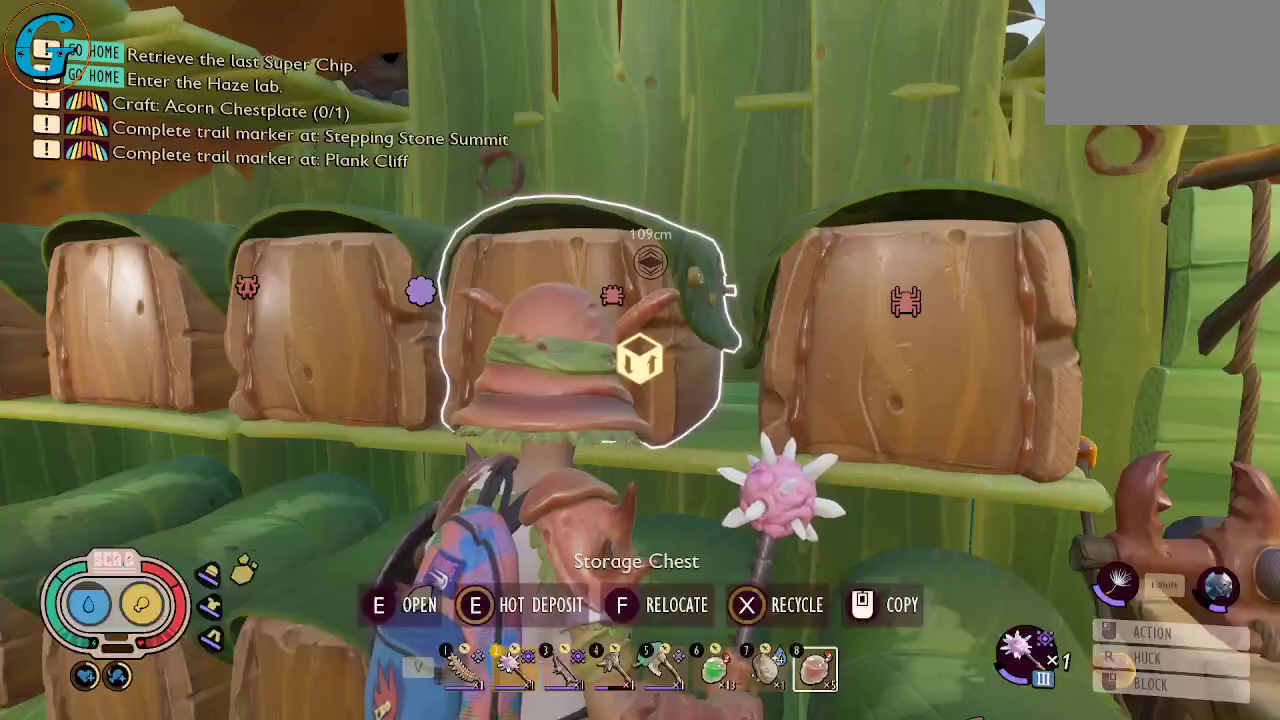
{"keys": [], "mouse": [], "mouse_move": "right", "events": [[66, "e", "up"]]}
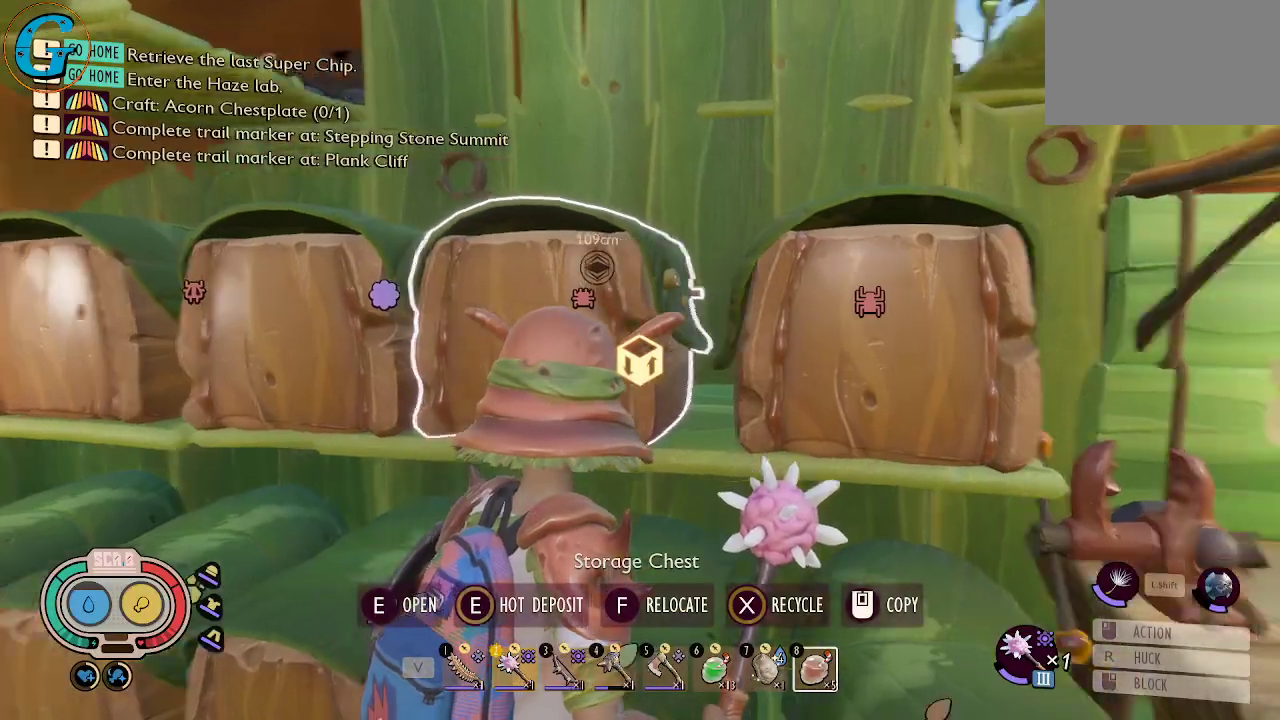
{"keys": ["w"], "mouse": [], "mouse_move": "right", "events": [[416, "w", "down"]]}
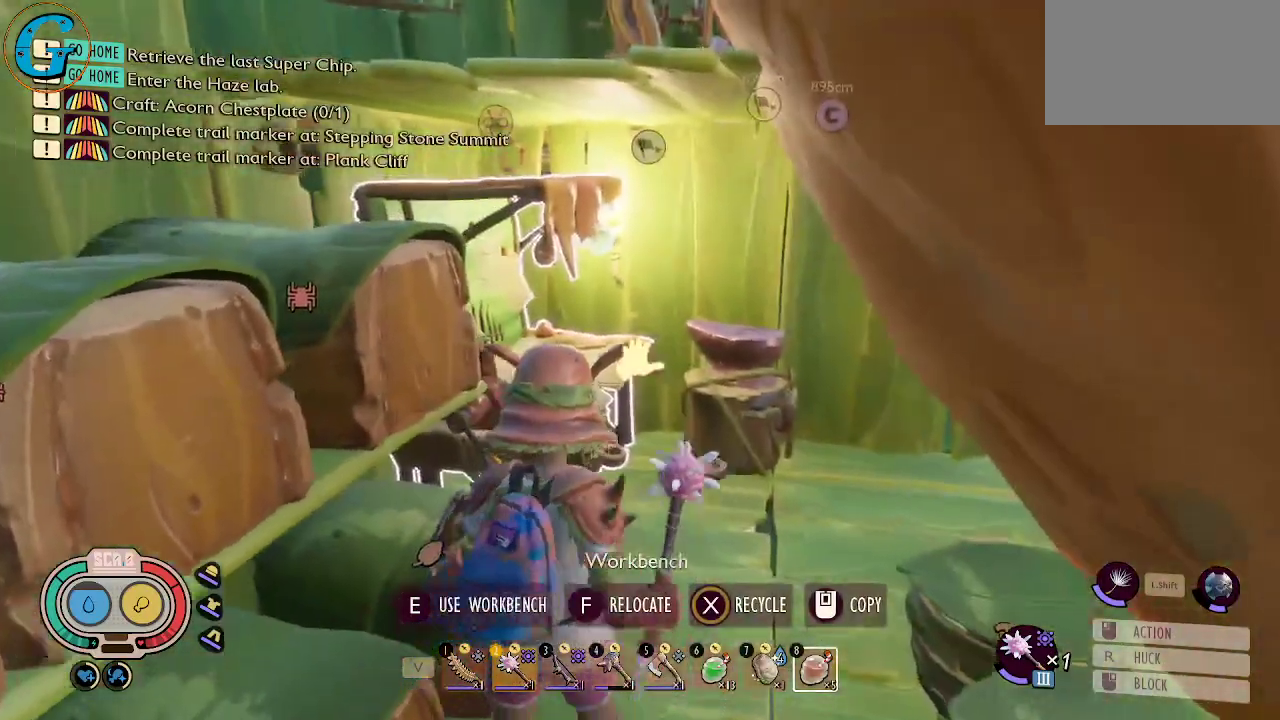
{"keys": ["a", "shift", "w"], "mouse": [], "mouse_move": "right", "events": [[150, "shift", "down"], [466, "a", "down"]]}
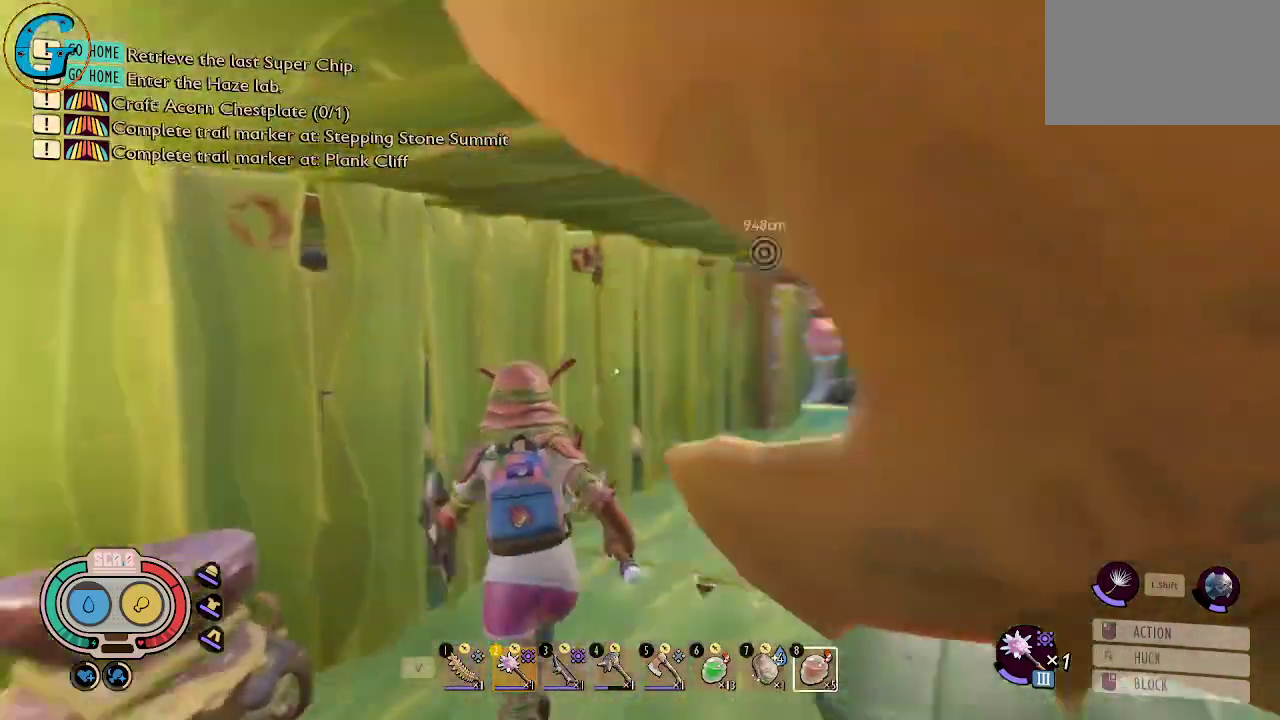
{"keys": ["shift", "w"], "mouse": [], "mouse_move": "still", "events": [[16, "a", "up"]]}
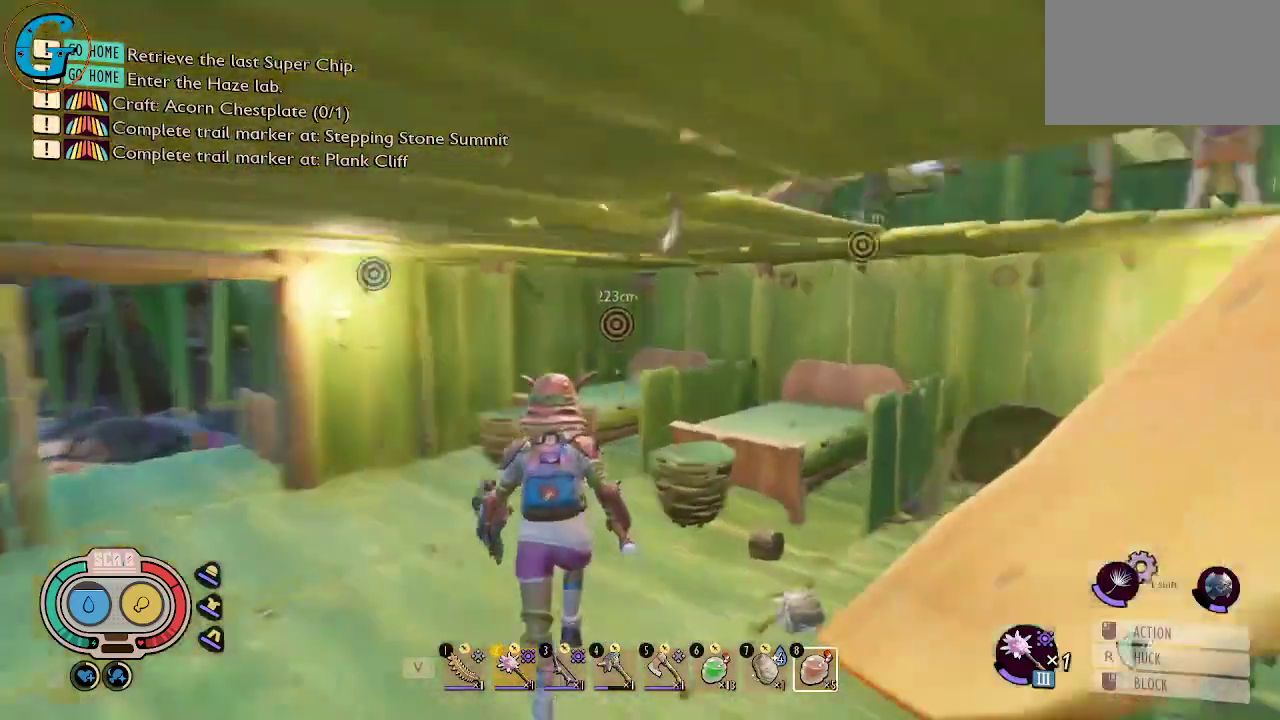
{"keys": ["shift", "w"], "mouse": [], "mouse_move": "left", "events": []}
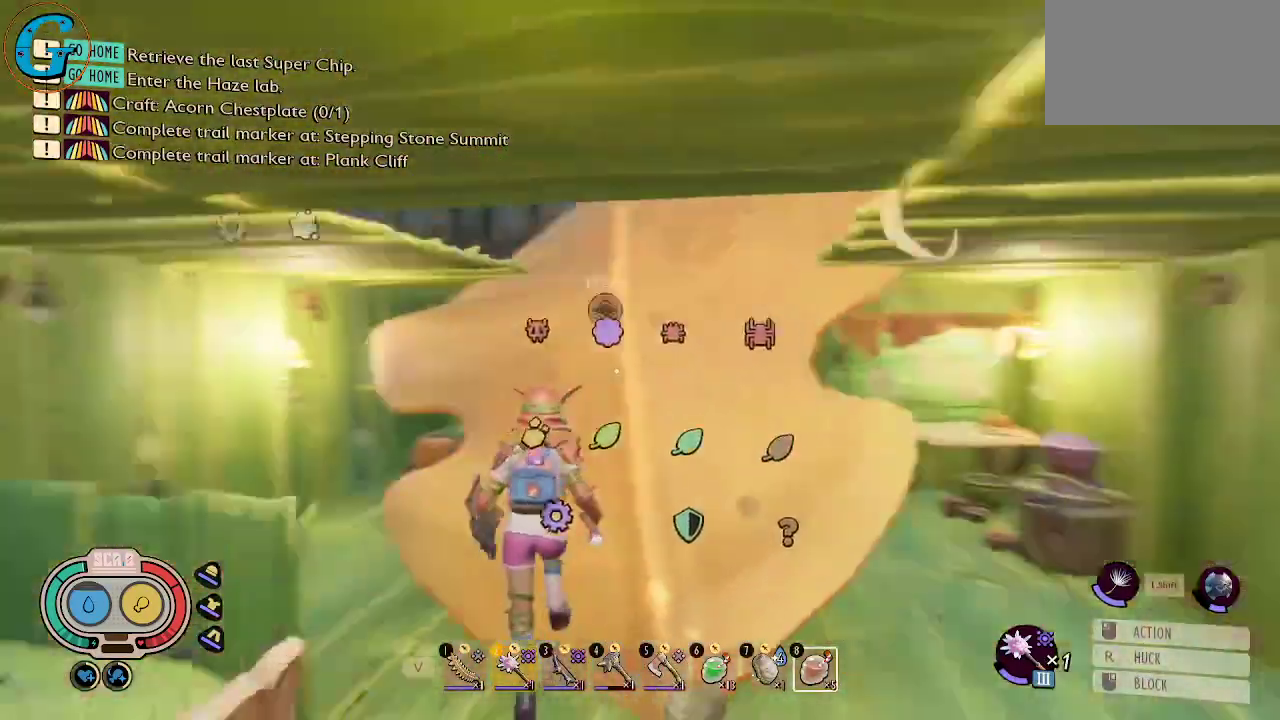
{"keys": ["shift", "w"], "mouse": [], "mouse_move": "still", "events": [[233, "a", "down"], [383, "a", "up"]]}
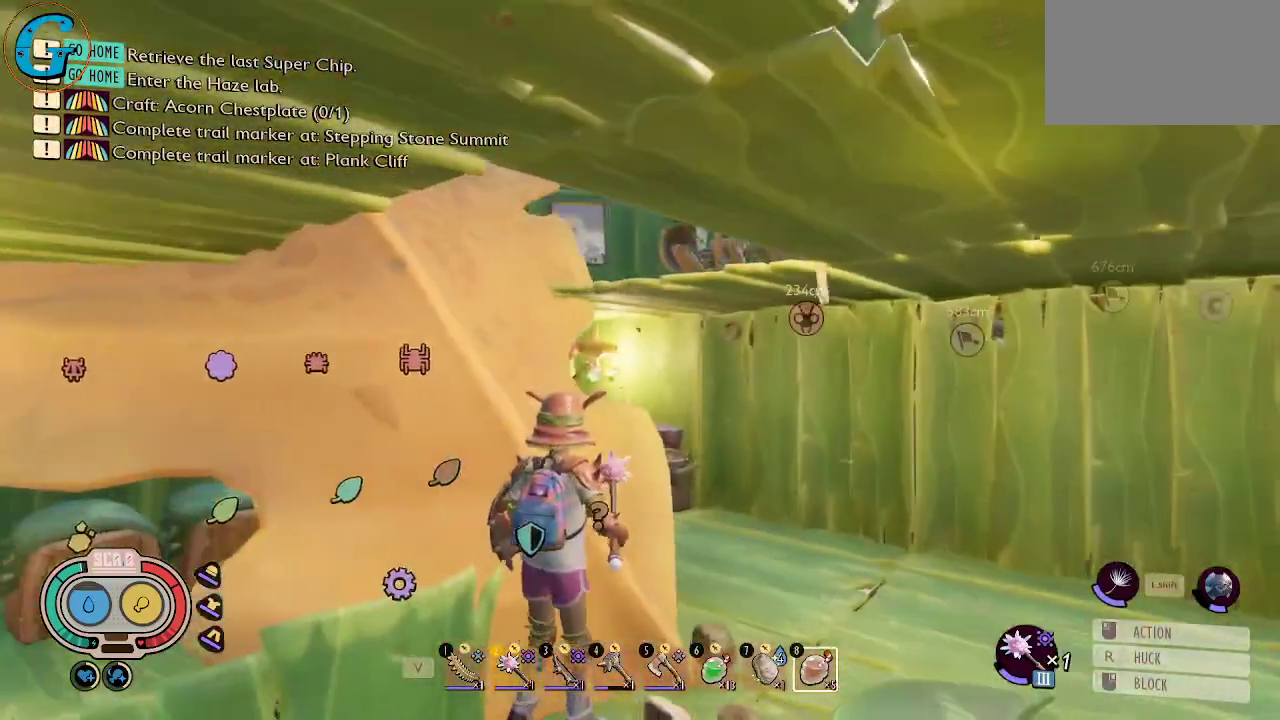
{"keys": ["a", "shift", "w"], "mouse": [], "mouse_move": "right", "events": [[66, "space", "down"], [300, "a", "down"], [400, "space", "up"]]}
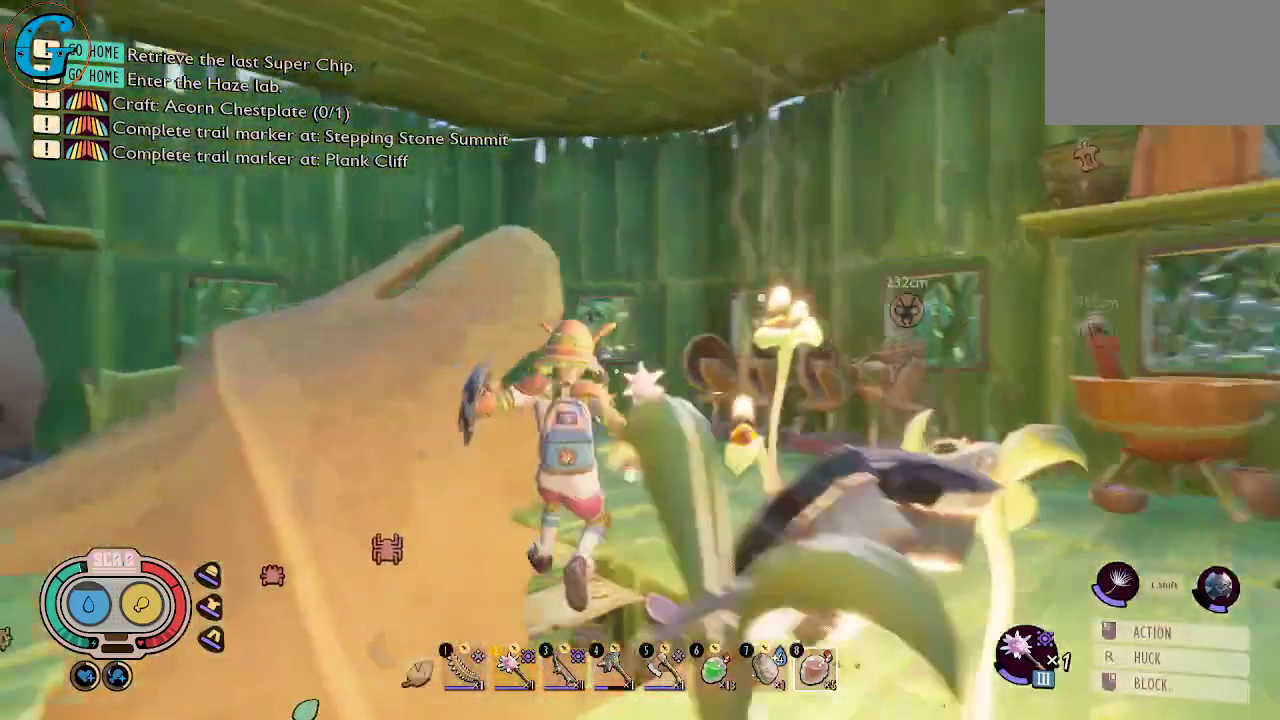
{"keys": ["d", "shift", "w"], "mouse": [], "mouse_move": "right", "events": [[416, "a", "up"], [500, "d", "down"]]}
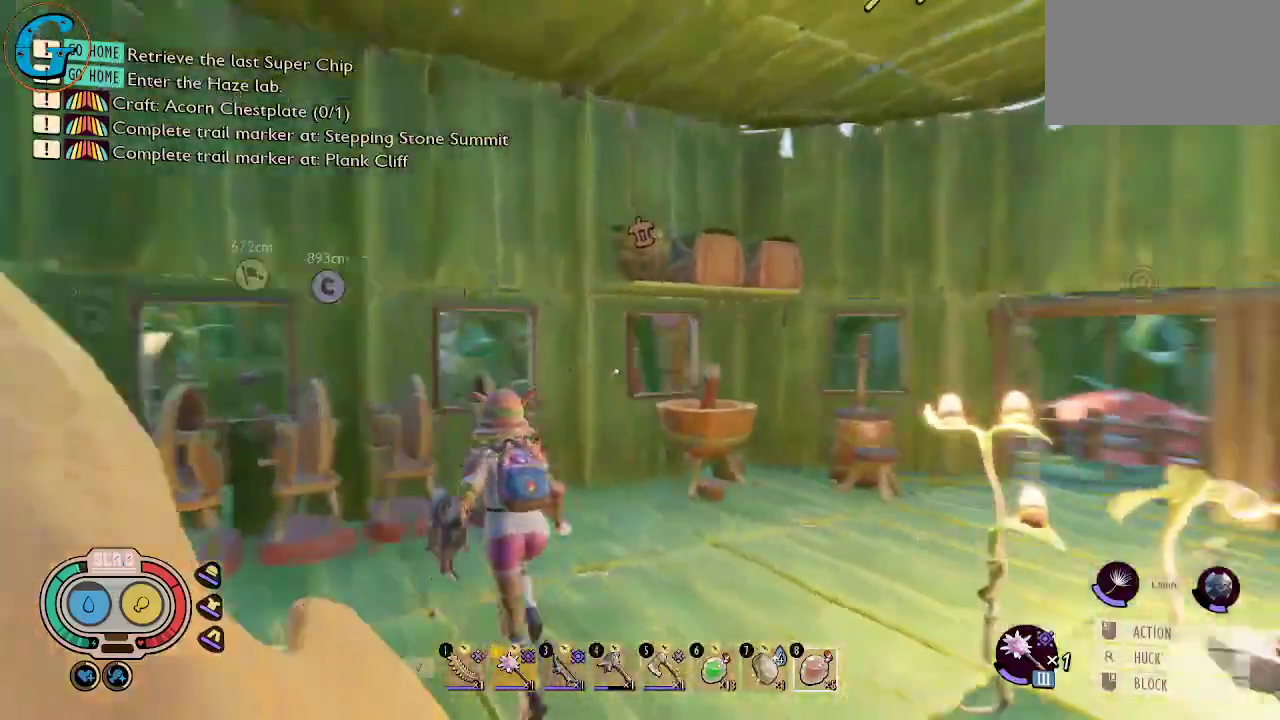
{"keys": ["shift", "w"], "mouse": [], "mouse_move": "up-left", "events": [[333, "d", "up"]]}
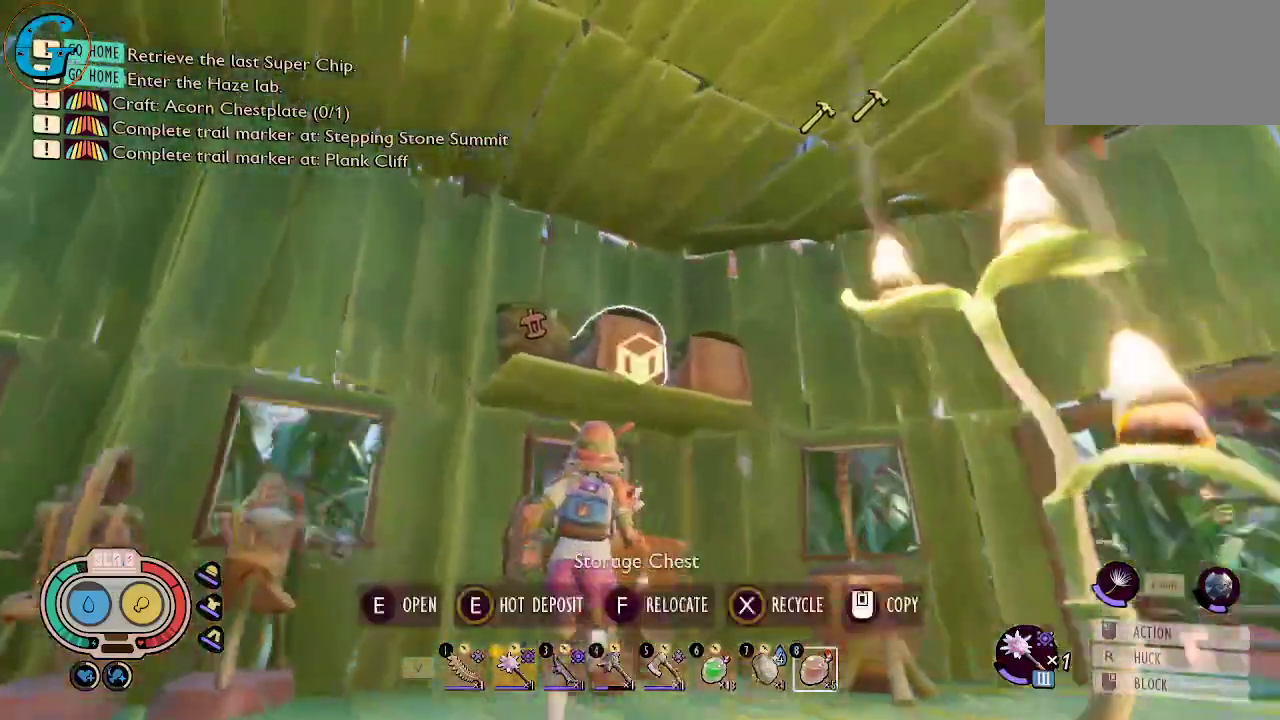
{"keys": [], "mouse": [], "mouse_move": "down-left", "events": [[16, "shift", "up"], [16, "w", "up"], [116, "e", "down"], [200, "e", "up"]]}
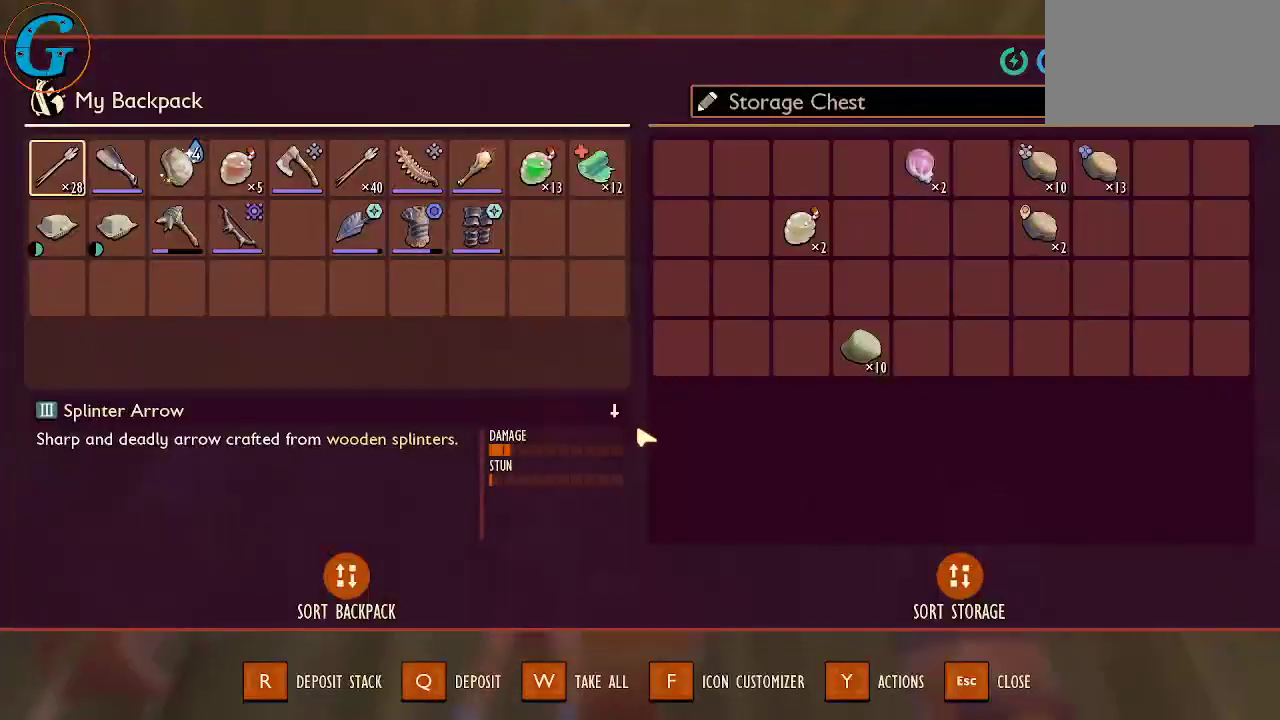
{"keys": ["shift"], "mouse": [], "mouse_move": "left", "events": [[166, "shift", "down"]]}
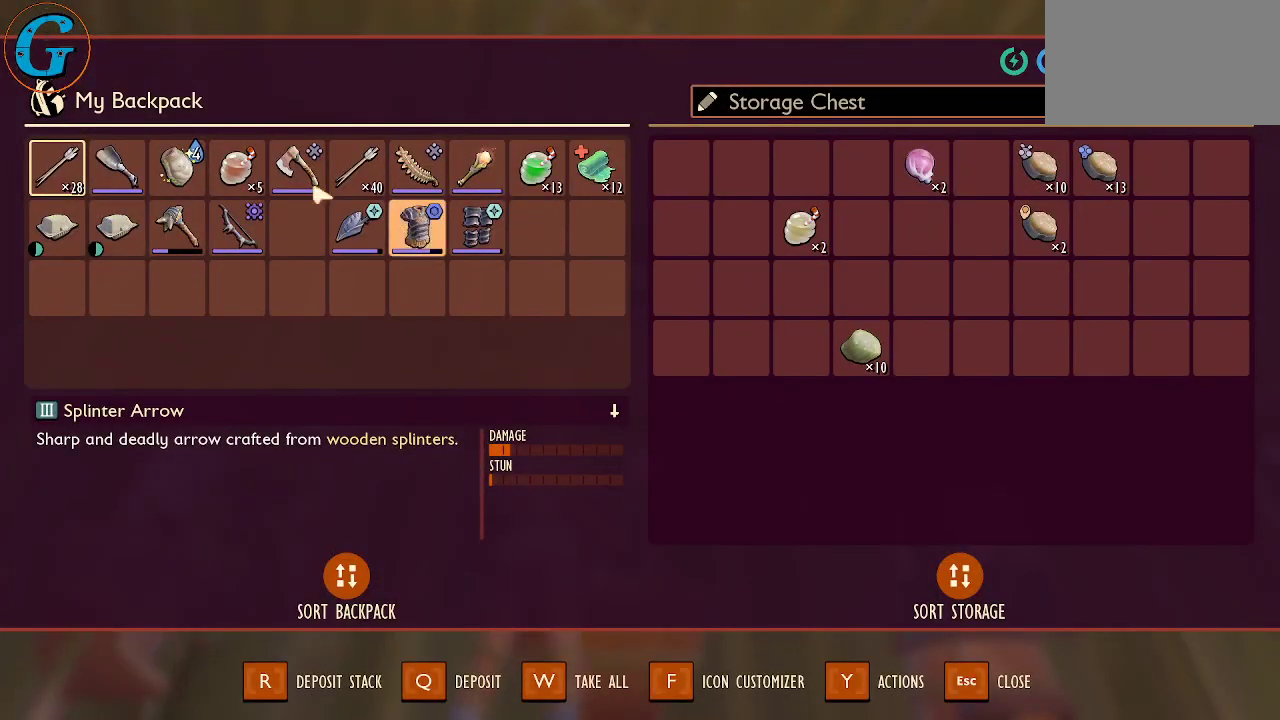
{"keys": ["shift"], "mouse": [], "mouse_move": "still", "events": [[333, "mouse_left", "down"], [416, "mouse_left", "up"]]}